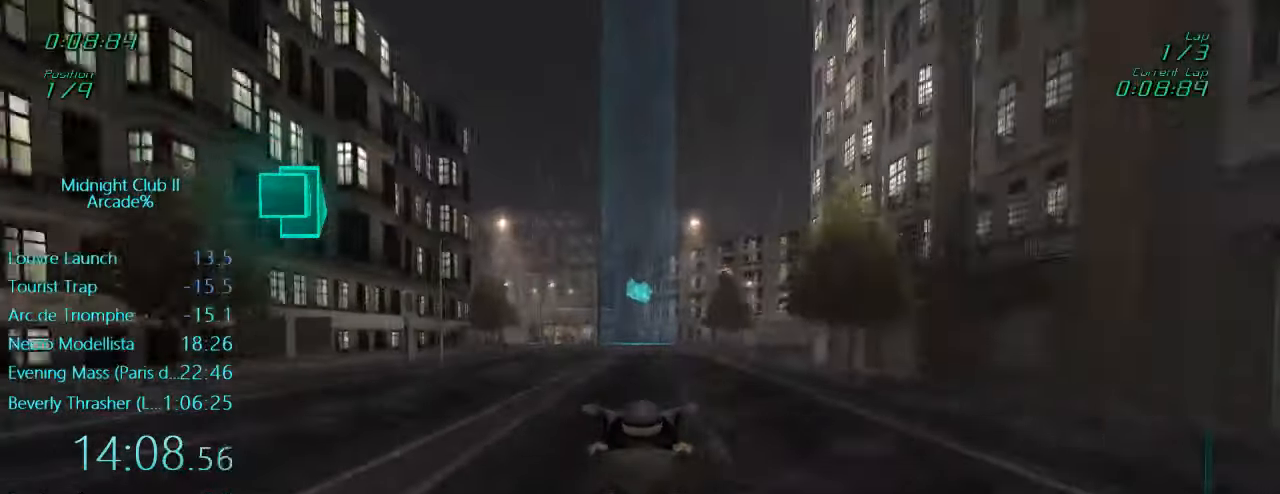
Gameplay with a controller (Xbox layout); each line is a JSON object with the inputs held at the frame after it. "events" lists button and stick changes between this image and that frame as [ms after this image, input, new state], when the widget could be followed in between. Not read: L3 R3 right_stick.
{"buttons": ["R2"], "left_stick": "center", "events": []}
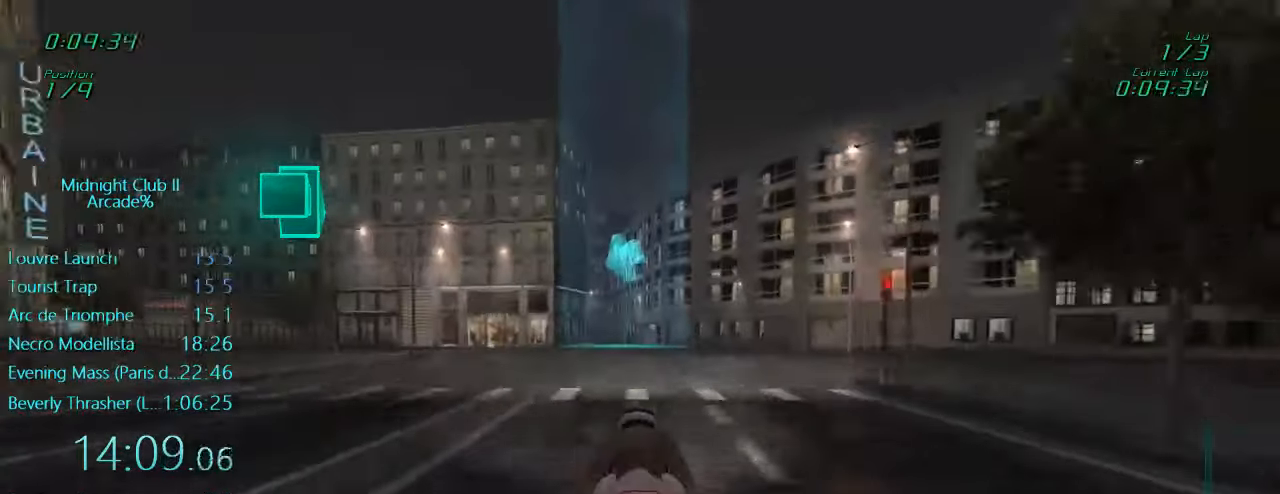
{"buttons": ["L1"], "left_stick": "center", "events": [[266, "R2", "up"], [366, "L1", "down"]]}
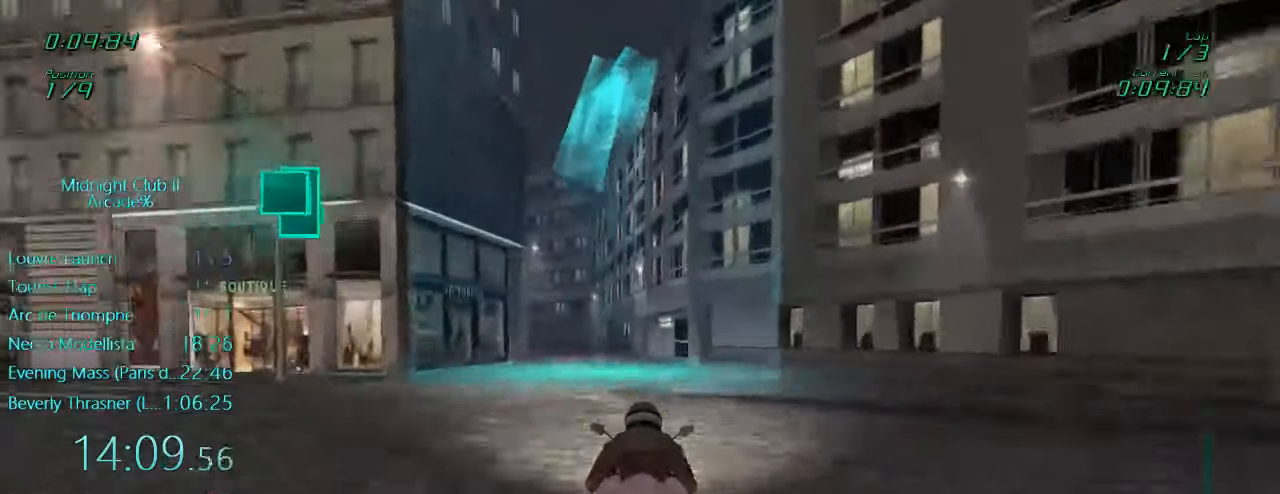
{"buttons": ["L1"], "left_stick": "left", "events": [[16, "left_stick", "left"]]}
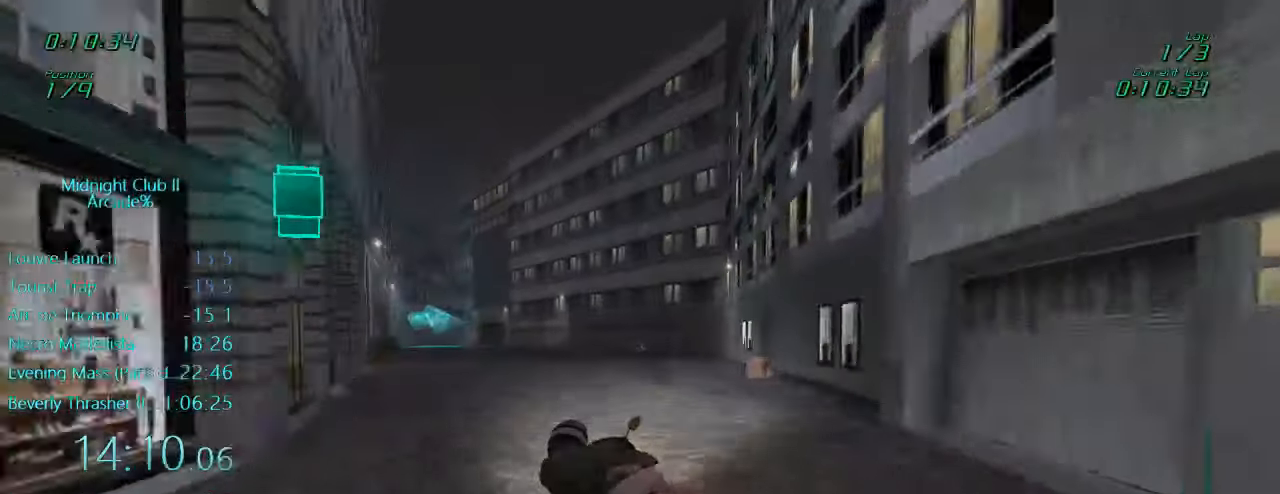
{"buttons": ["L1"], "left_stick": "down-left", "events": [[433, "left_stick", "down-left"]]}
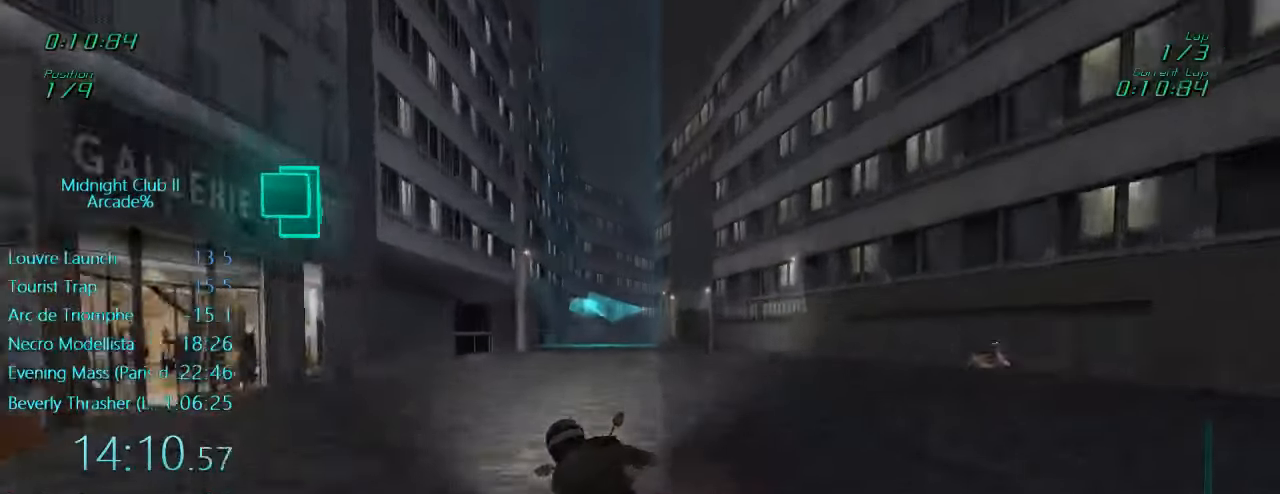
{"buttons": ["L1", "L2"], "left_stick": "right", "events": [[33, "X", "down"], [66, "left_stick", "center"], [166, "L2", "down"], [166, "X", "up"], [166, "left_stick", "right"], [300, "X", "down"], [500, "X", "up"]]}
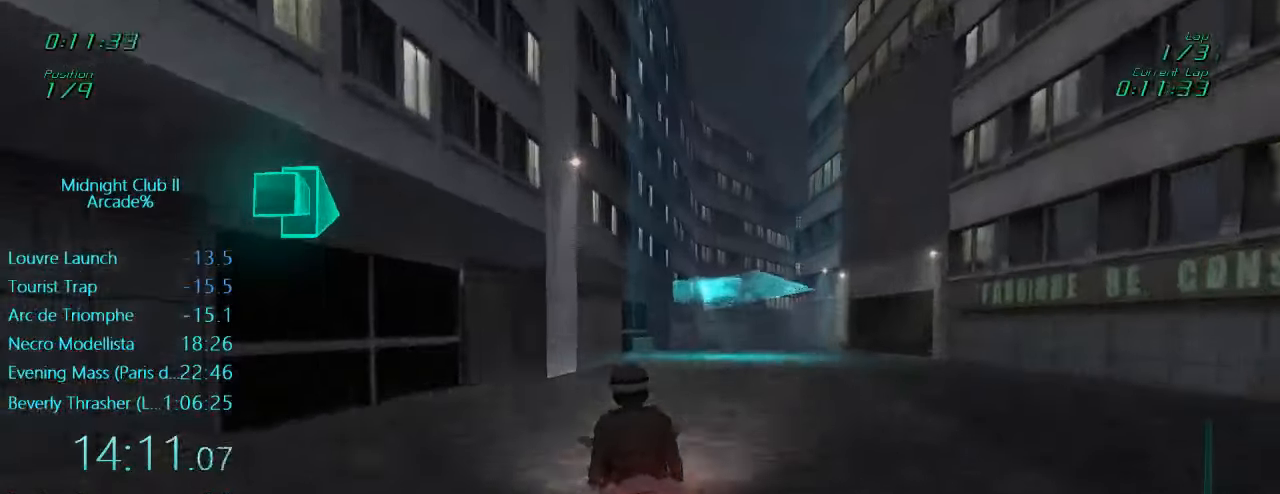
{"buttons": ["L1"], "left_stick": "right", "events": [[200, "L2", "up"], [333, "X", "down"], [466, "X", "up"]]}
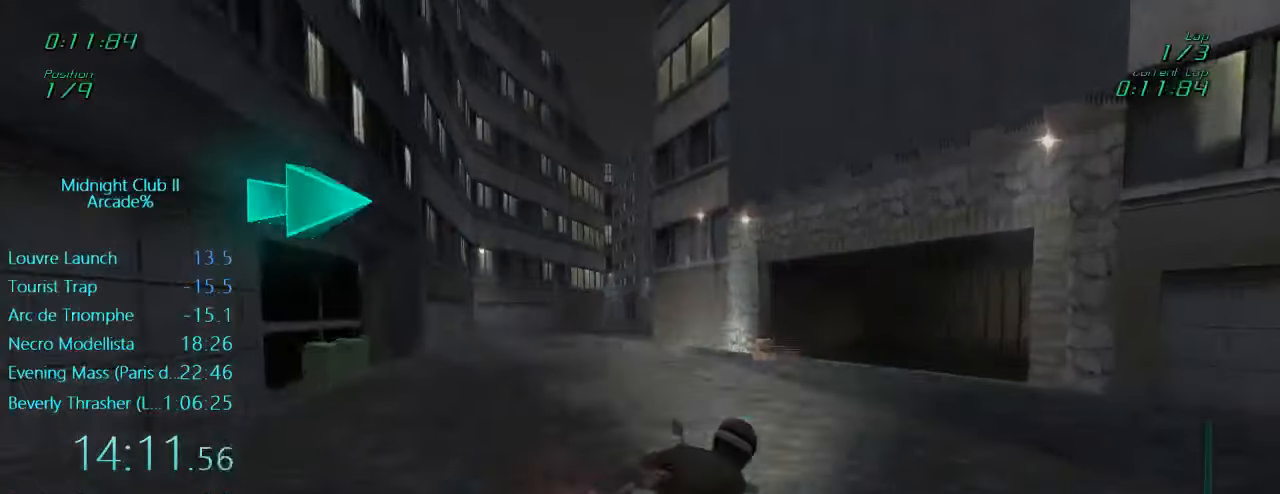
{"buttons": ["L1", "R2"], "left_stick": "right", "events": [[133, "R2", "down"]]}
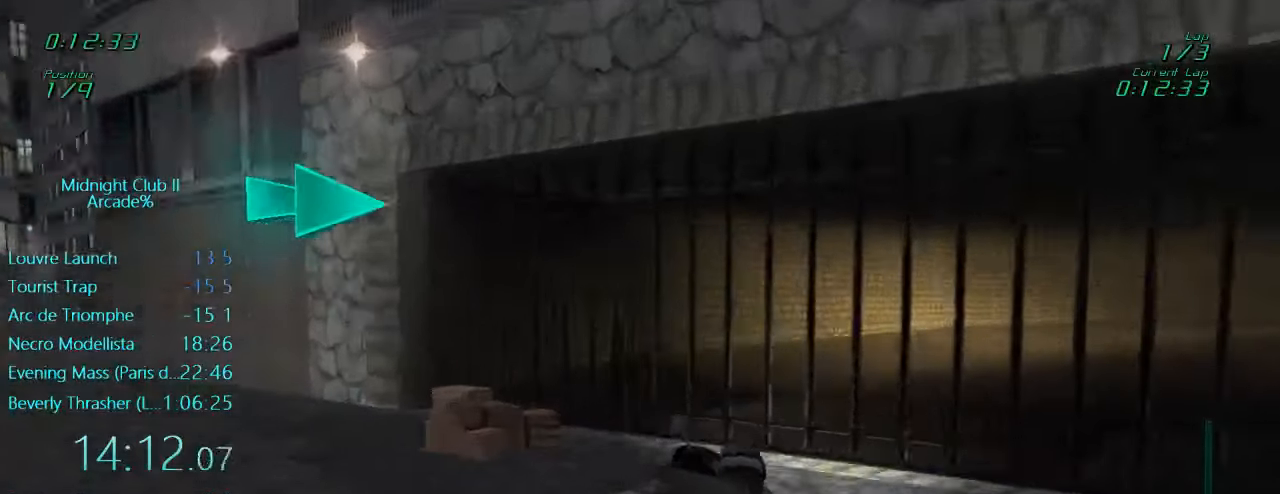
{"buttons": ["L1", "R2"], "left_stick": "right", "events": []}
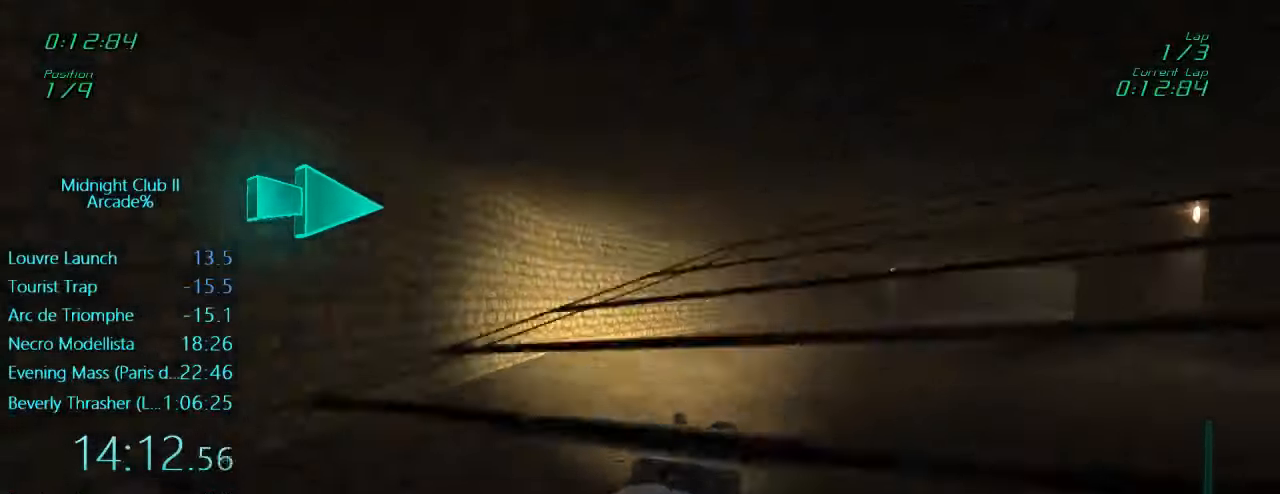
{"buttons": ["A", "L1", "R2"], "left_stick": "right", "events": [[300, "left_stick", "center"], [366, "left_stick", "right"], [466, "A", "down"]]}
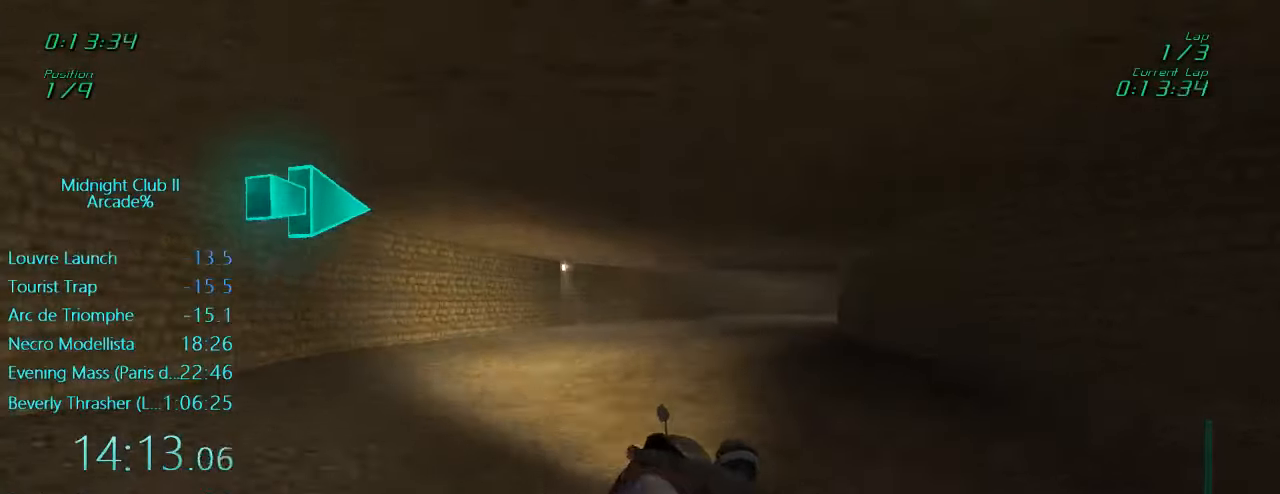
{"buttons": ["L1", "R2"], "left_stick": "right", "events": [[66, "A", "up"], [66, "left_stick", "center"], [266, "left_stick", "right"]]}
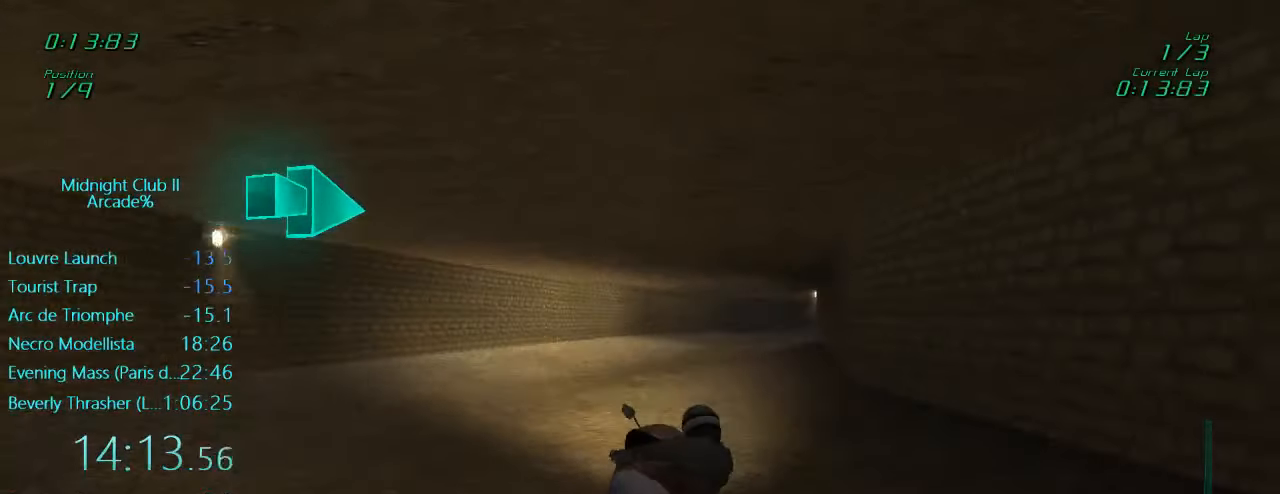
{"buttons": ["L1", "R2"], "left_stick": "center", "events": [[133, "left_stick", "center"], [233, "left_stick", "right"], [466, "left_stick", "center"]]}
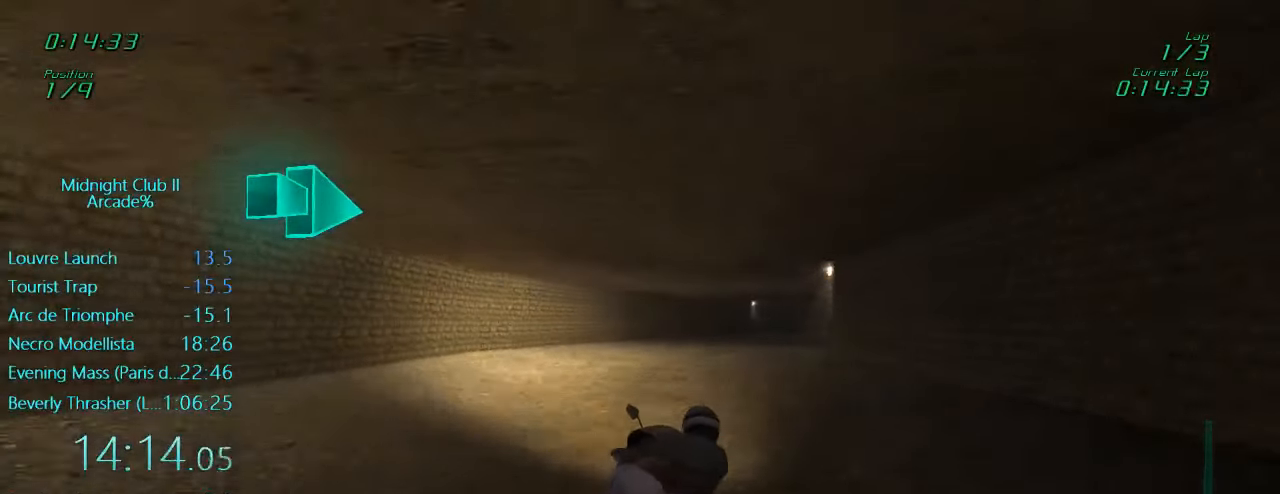
{"buttons": ["L1", "R2"], "left_stick": "right", "events": [[66, "left_stick", "right"], [167, "A", "down"], [267, "A", "up"]]}
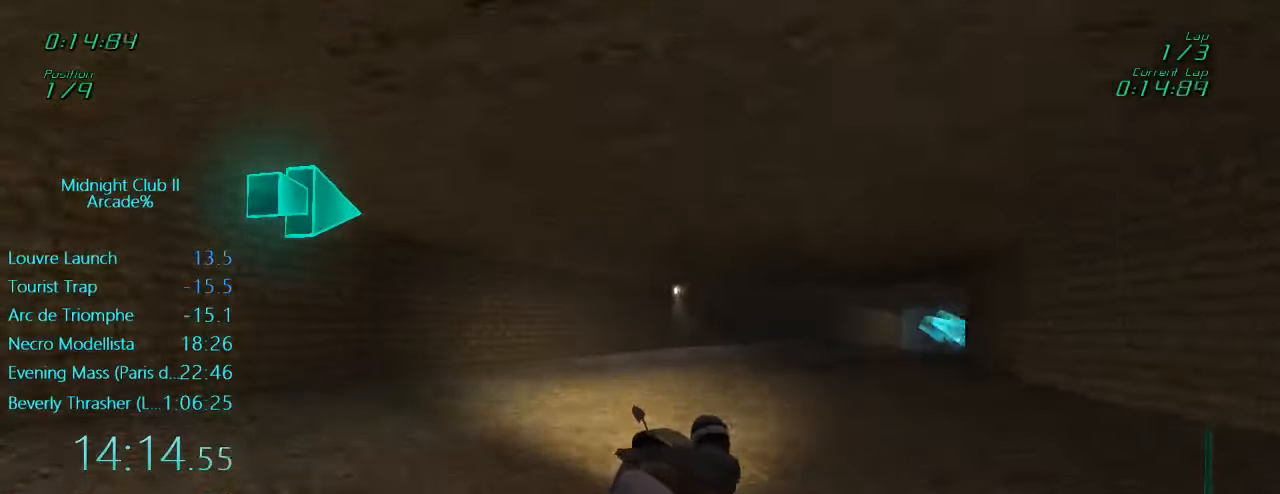
{"buttons": ["L1", "R2"], "left_stick": "right", "events": []}
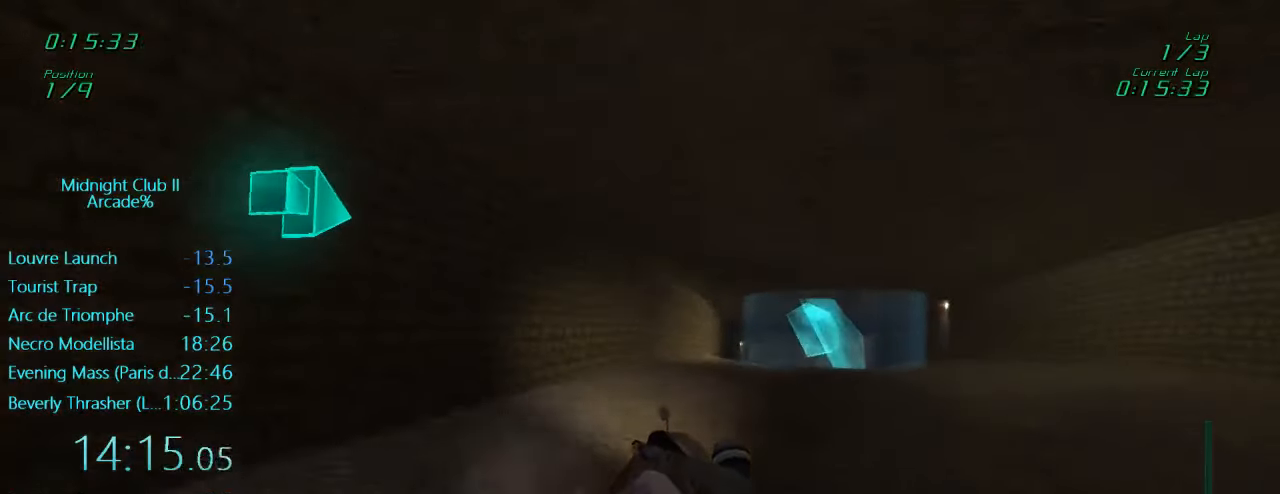
{"buttons": ["L1", "R2"], "left_stick": "left", "events": [[133, "left_stick", "center"], [467, "left_stick", "left"]]}
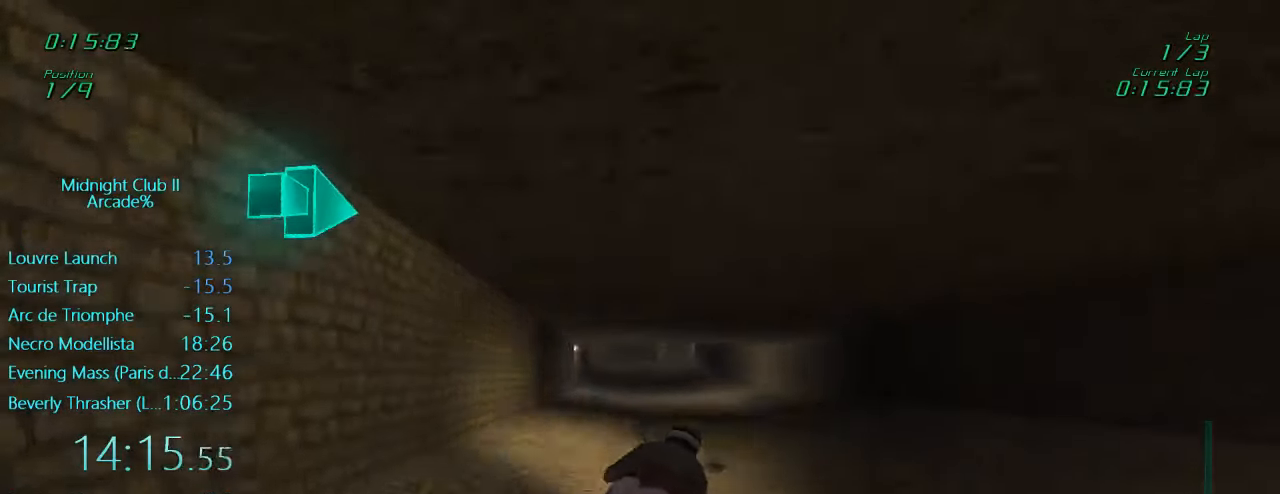
{"buttons": ["L1", "R2"], "left_stick": "center", "events": [[200, "left_stick", "center"], [333, "left_stick", "left"], [500, "left_stick", "center"]]}
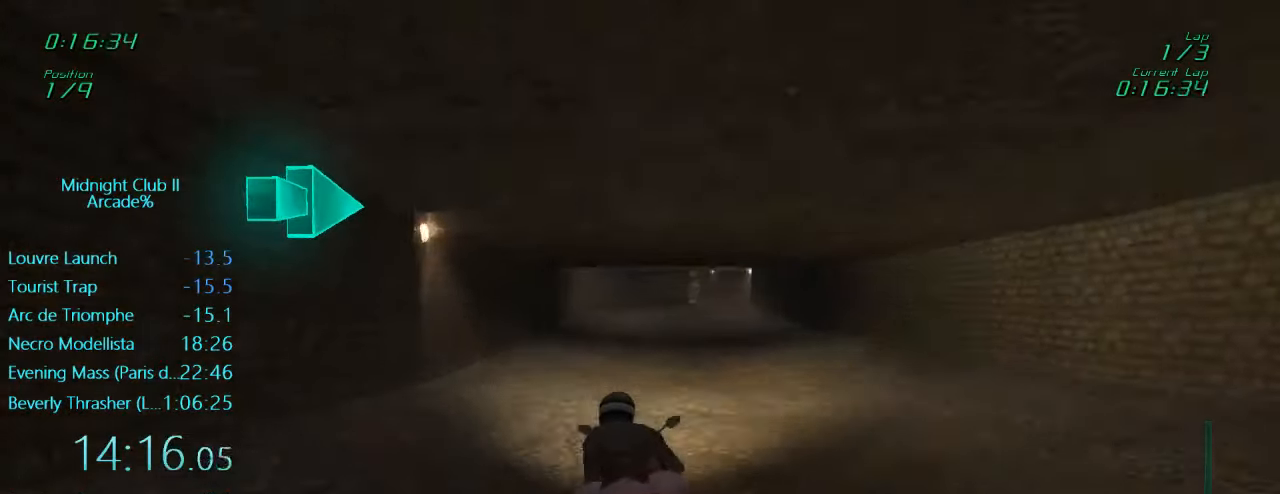
{"buttons": ["L1", "R2"], "left_stick": "center", "events": [[300, "left_stick", "right"], [467, "left_stick", "center"]]}
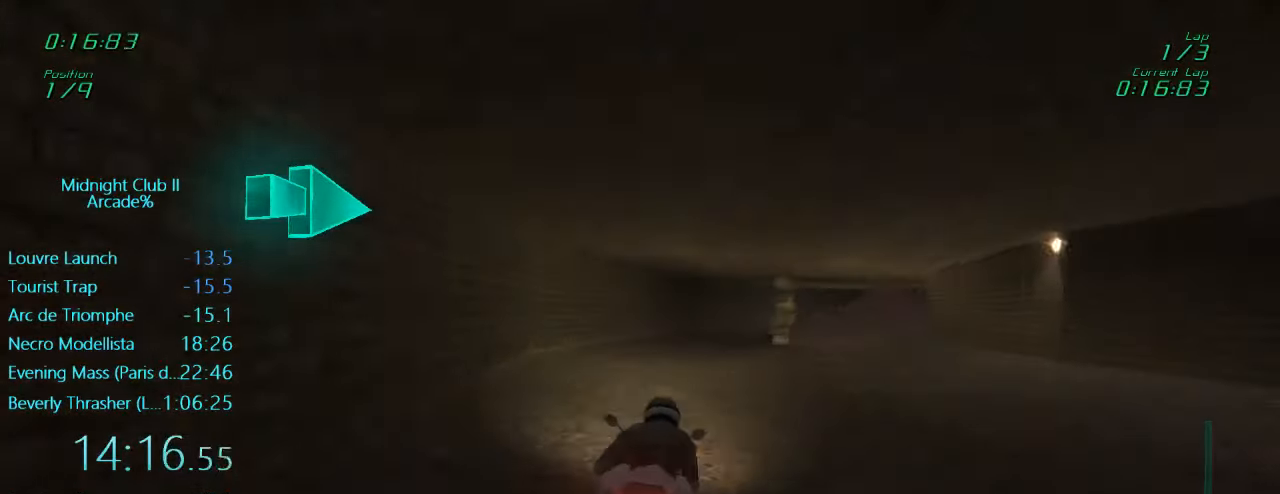
{"buttons": ["L1", "R2"], "left_stick": "right", "events": [[67, "left_stick", "right"]]}
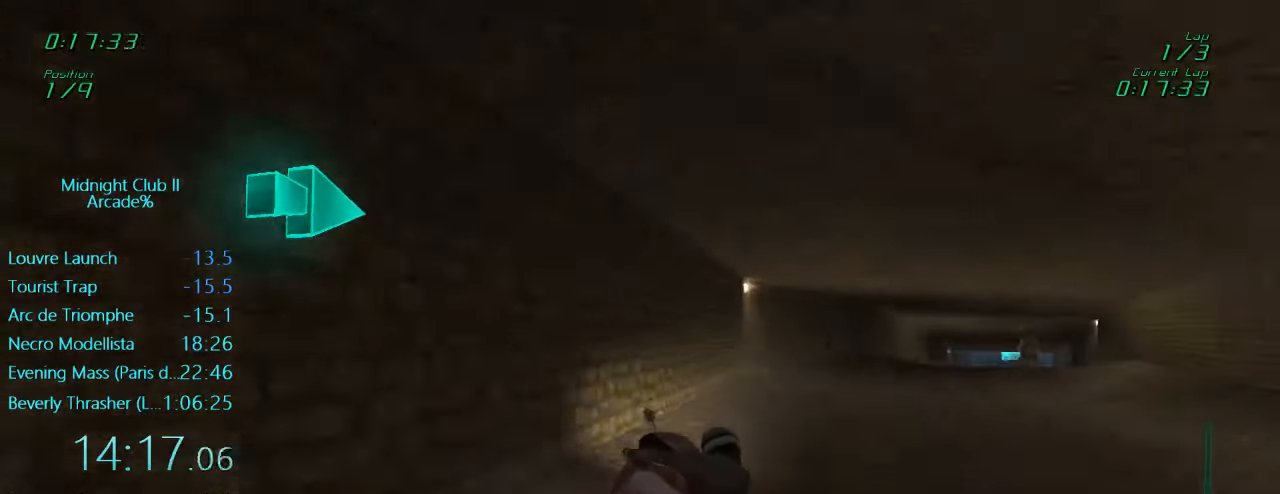
{"buttons": ["L1", "R2"], "left_stick": "center", "events": [[233, "left_stick", "center"]]}
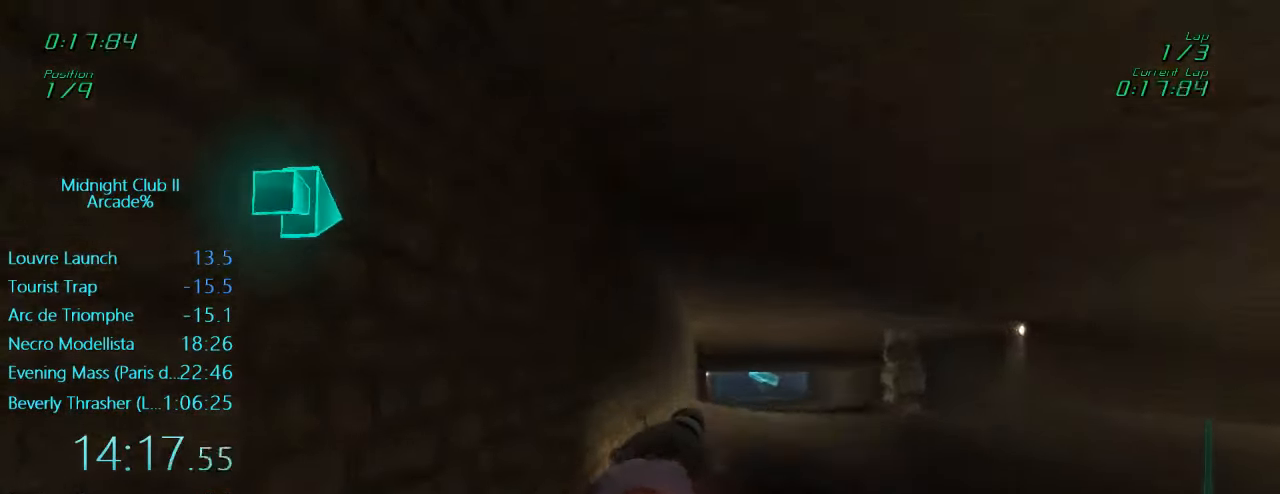
{"buttons": ["L1", "R2"], "left_stick": "right", "events": [[233, "left_stick", "down"], [433, "left_stick", "center"], [500, "left_stick", "right"]]}
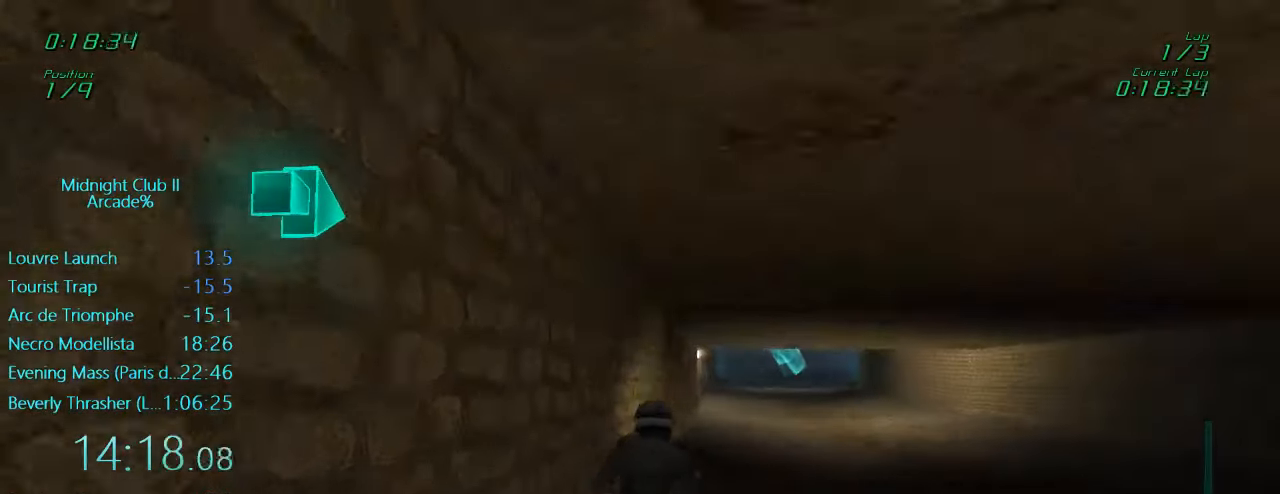
{"buttons": ["R2"], "left_stick": "right", "events": [[33, "A", "down"], [33, "L1", "up"], [133, "A", "up"], [233, "left_stick", "center"], [467, "left_stick", "right"]]}
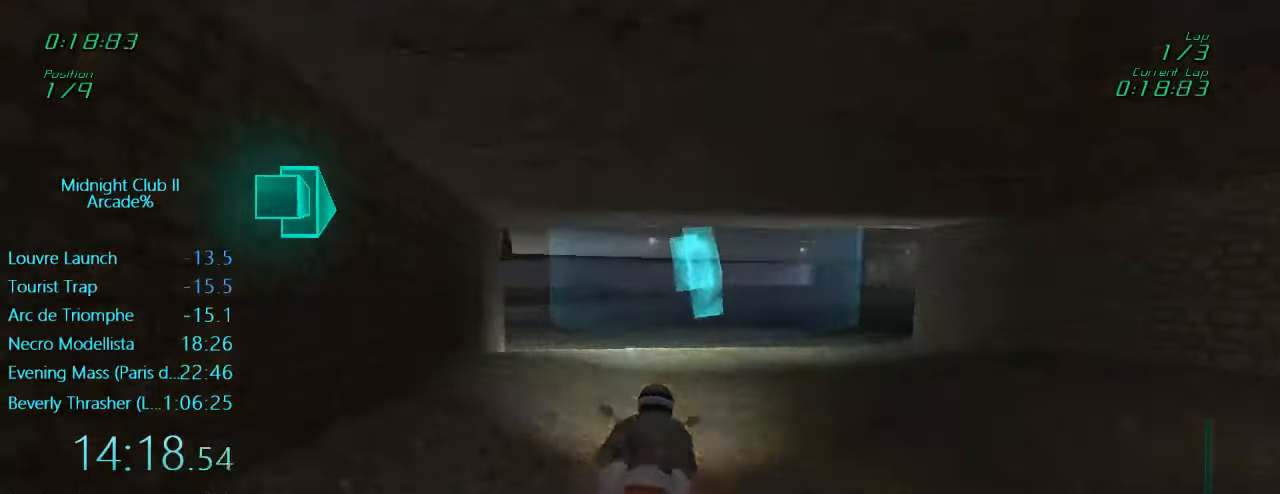
{"buttons": ["L1", "R2"], "left_stick": "center", "events": [[100, "L1", "down"], [167, "R2", "up"], [300, "left_stick", "center"], [400, "R2", "down"]]}
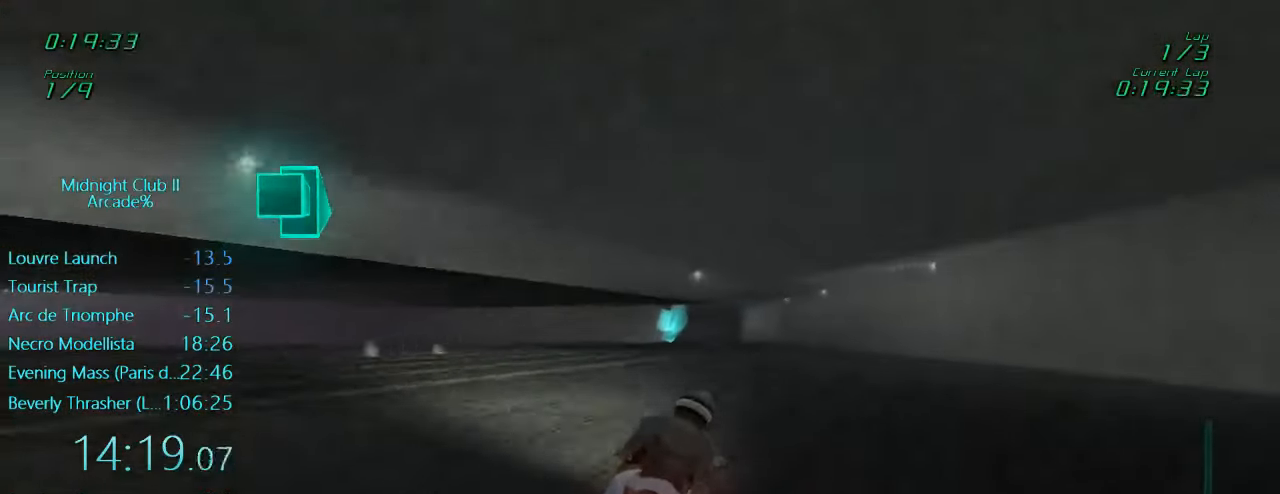
{"buttons": ["L1", "R2"], "left_stick": "center", "events": [[300, "left_stick", "right"], [500, "left_stick", "center"]]}
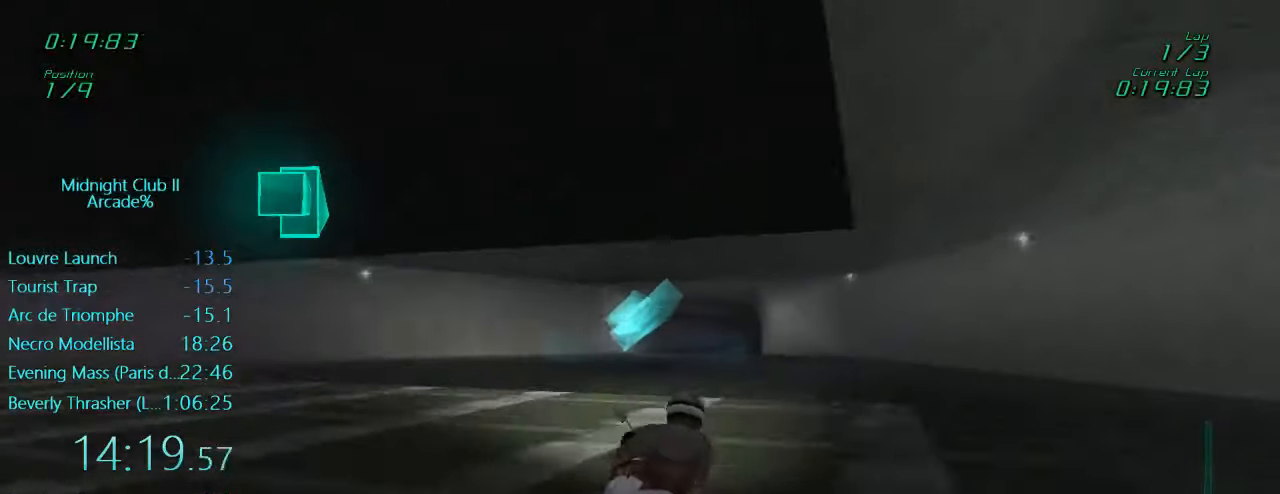
{"buttons": ["L1", "R2"], "left_stick": "right", "events": [[100, "left_stick", "right"], [267, "left_stick", "center"], [400, "left_stick", "right"]]}
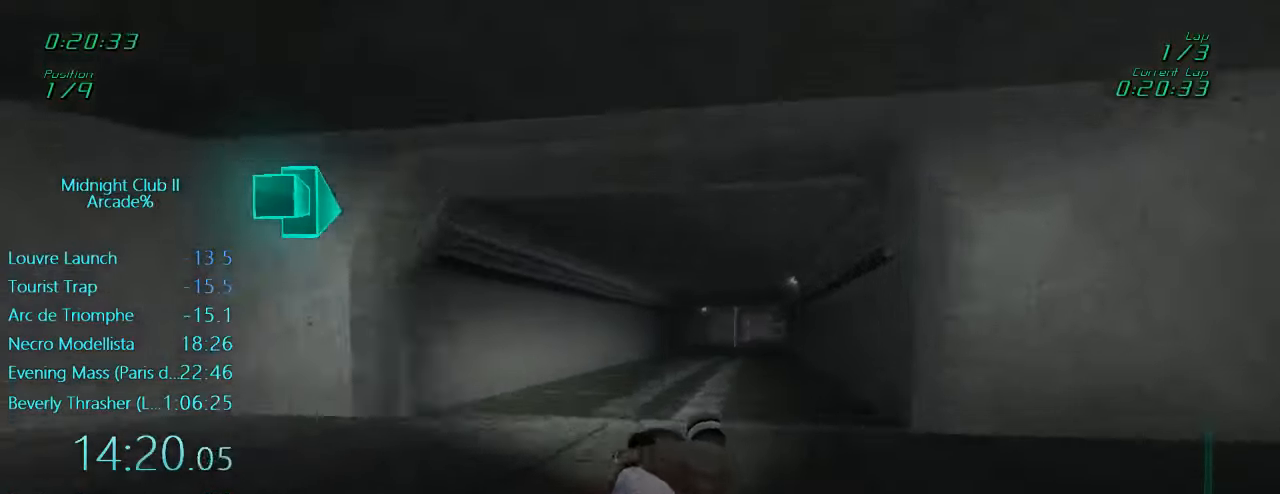
{"buttons": ["L1", "R2"], "left_stick": "up", "events": [[67, "left_stick", "center"], [234, "left_stick", "up"]]}
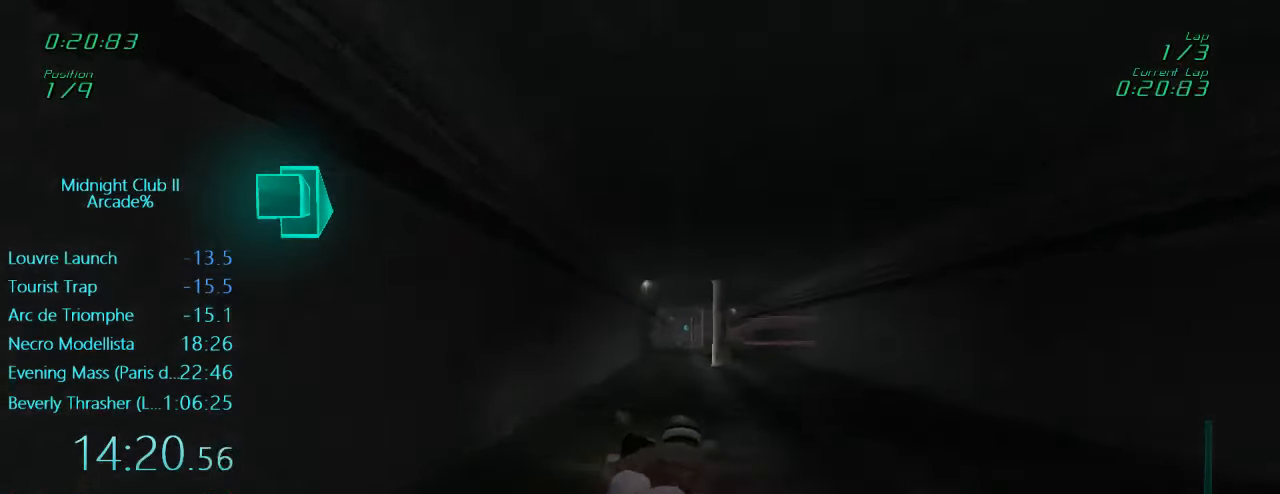
{"buttons": ["L1", "R2"], "left_stick": "up", "events": [[367, "left_stick", "up-left"], [500, "left_stick", "up"]]}
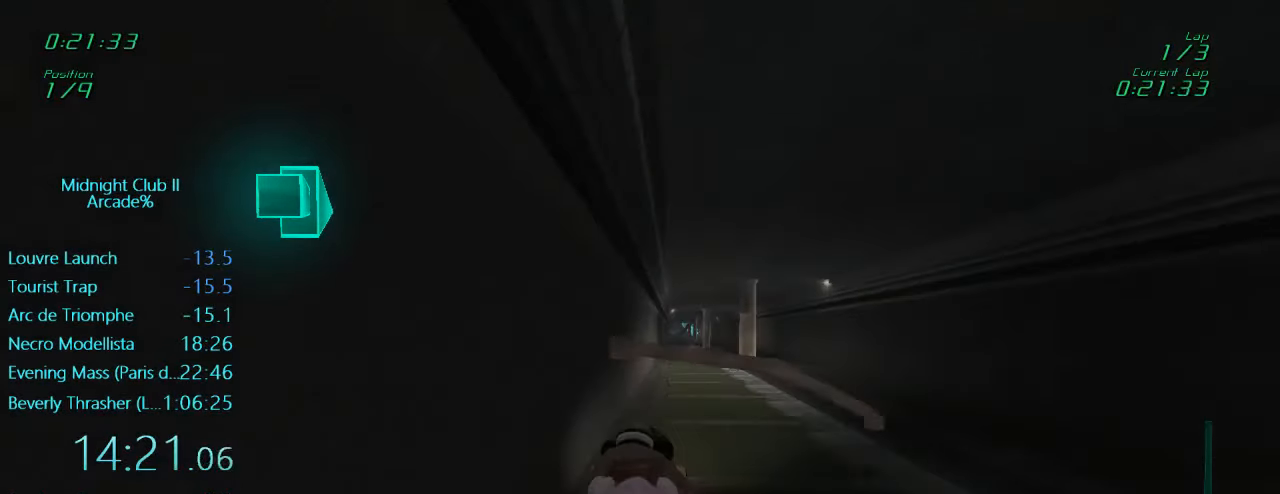
{"buttons": ["L1", "R2"], "left_stick": "up", "events": []}
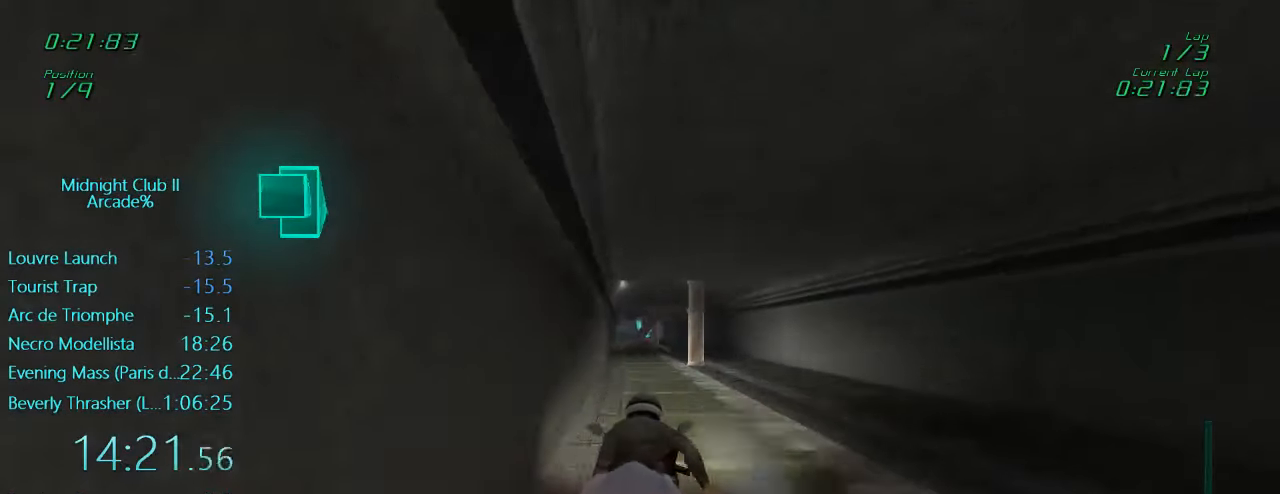
{"buttons": ["L1", "R2"], "left_stick": "up", "events": [[117, "left_stick", "up-left"], [234, "left_stick", "up"]]}
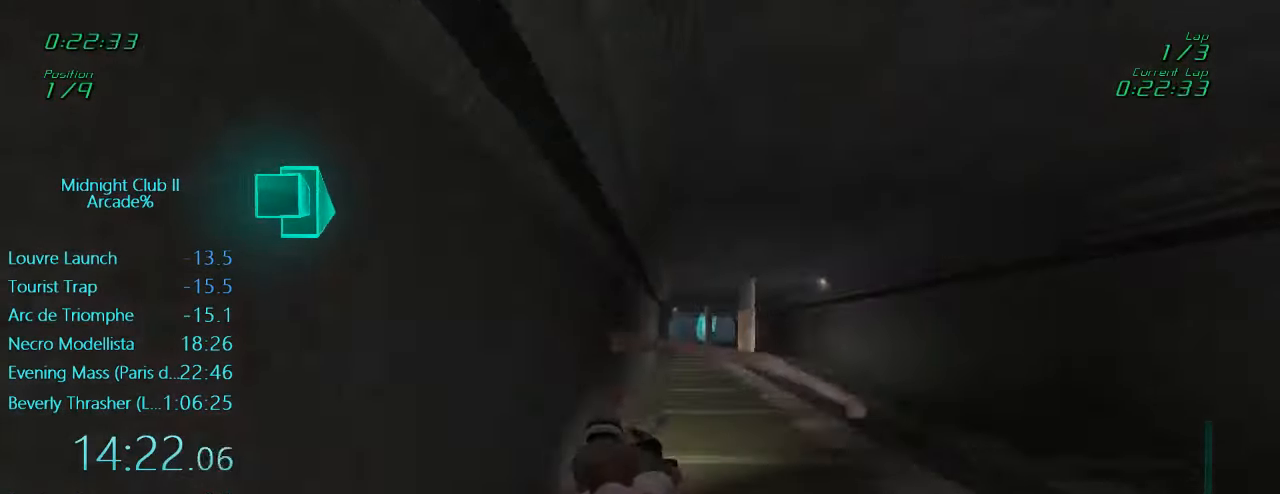
{"buttons": ["L1", "R2"], "left_stick": "up", "events": []}